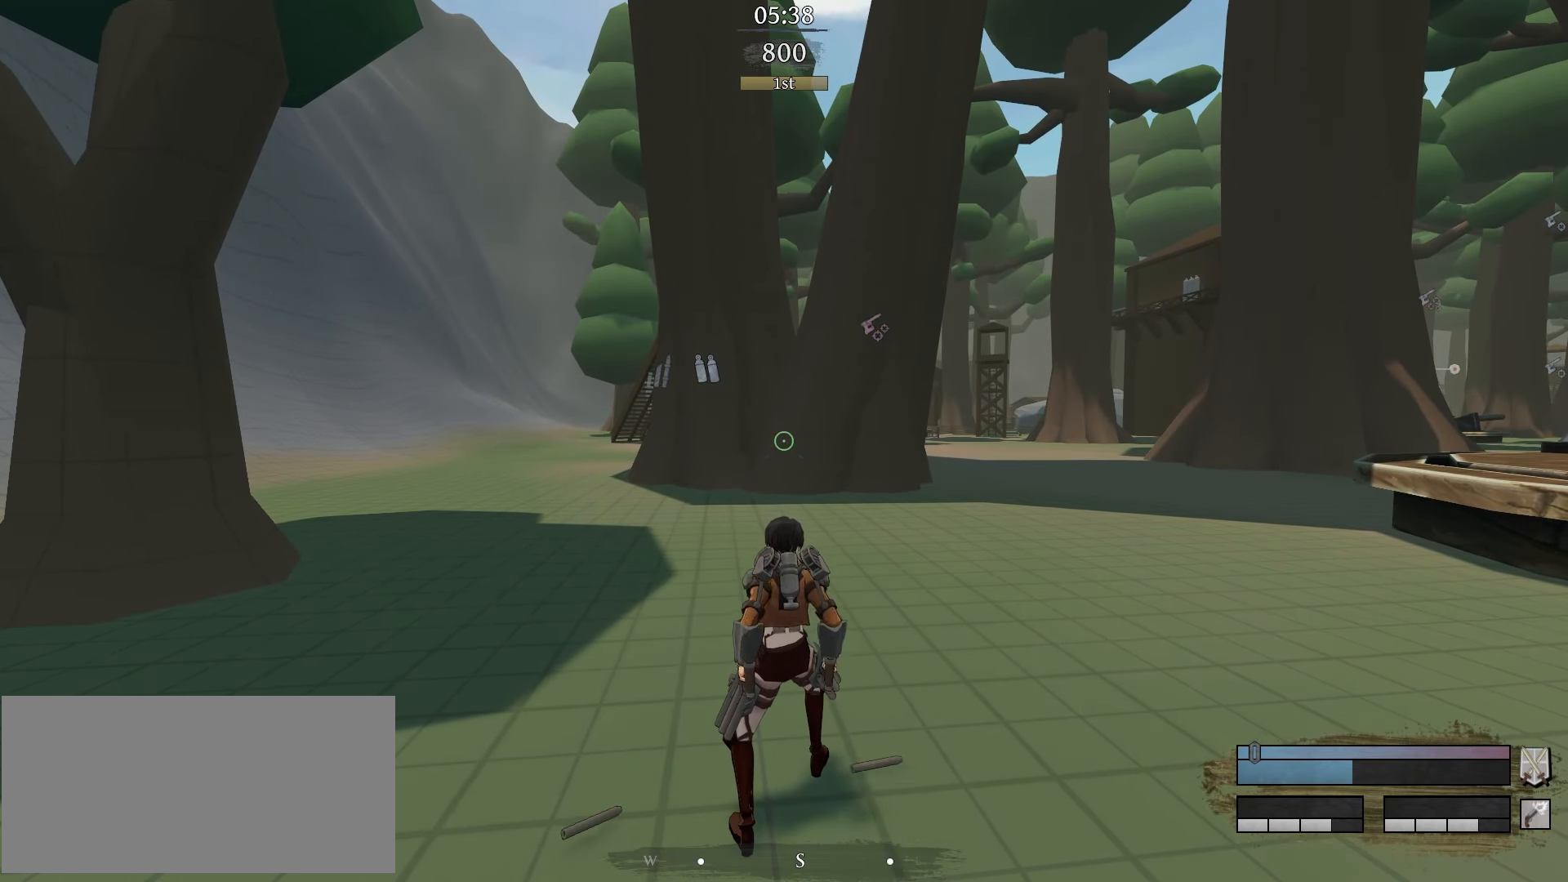
Gameplay with keyboard and mouse; each line is a JSON object with the keys and mouse buttons held at the frame after it. "events" lists presses ("down") and releases ("up") of "a", "c", "d", "e", "f", "g", "q", "r", "s", "shift", "space", "tab", "v", "w", "x", "z", "mouse_left" and "mouse_right" between this image and that frame as [ms after this image, input, new state], when the widget could be followed in between. "mouse_left", "mouse_right" = the "left", "right" buttons of the "mouse" list. No other keys are recorded. Mouse movement is not recorded.
{"keys": [], "mouse": [], "events": []}
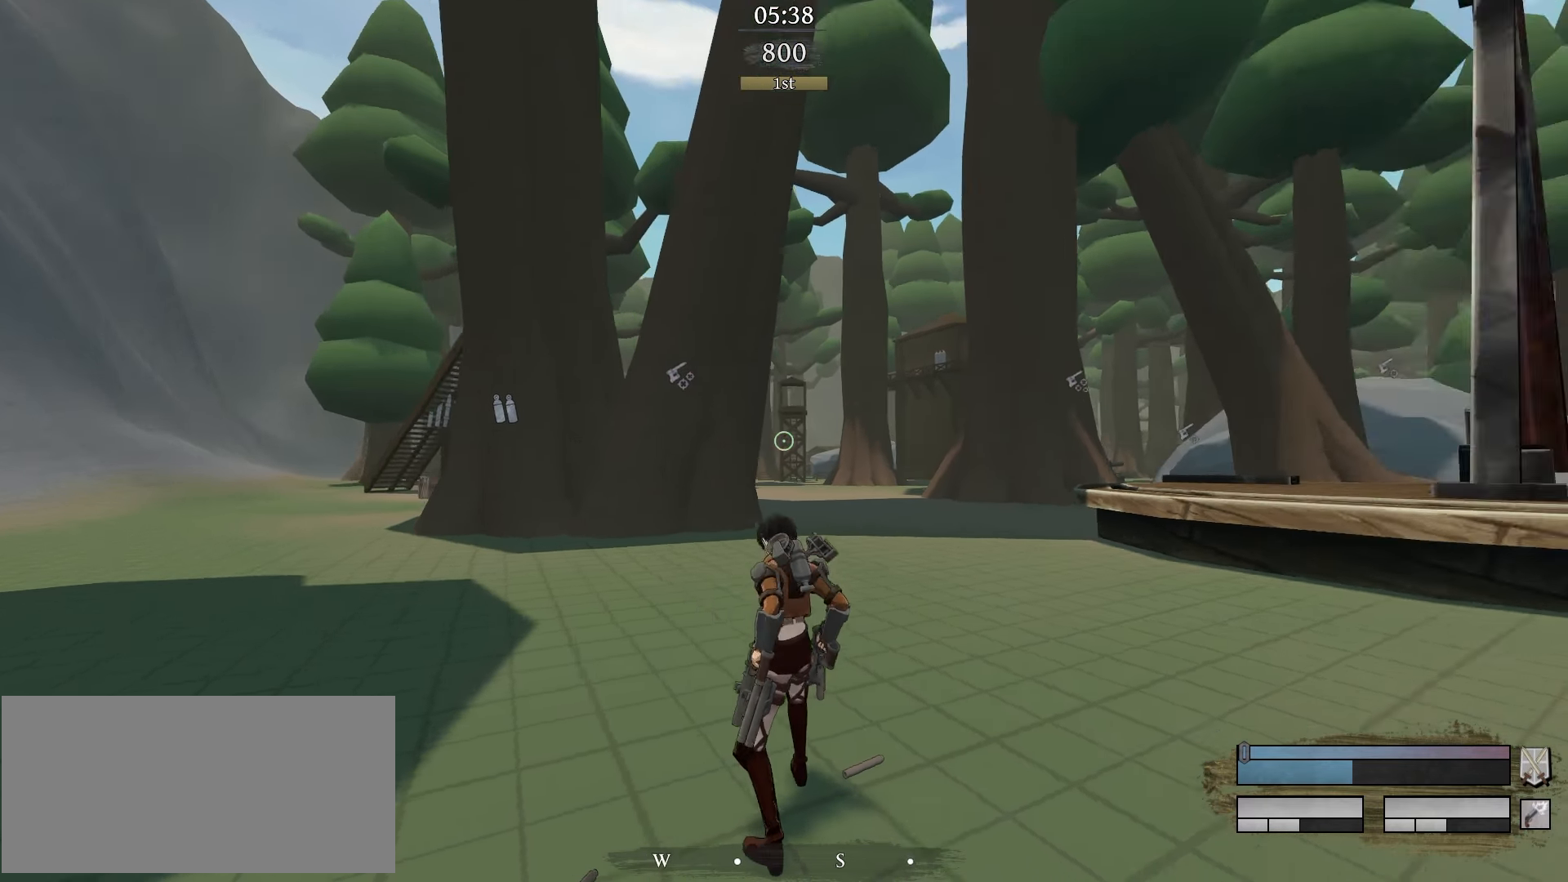
{"keys": [], "mouse": [], "events": []}
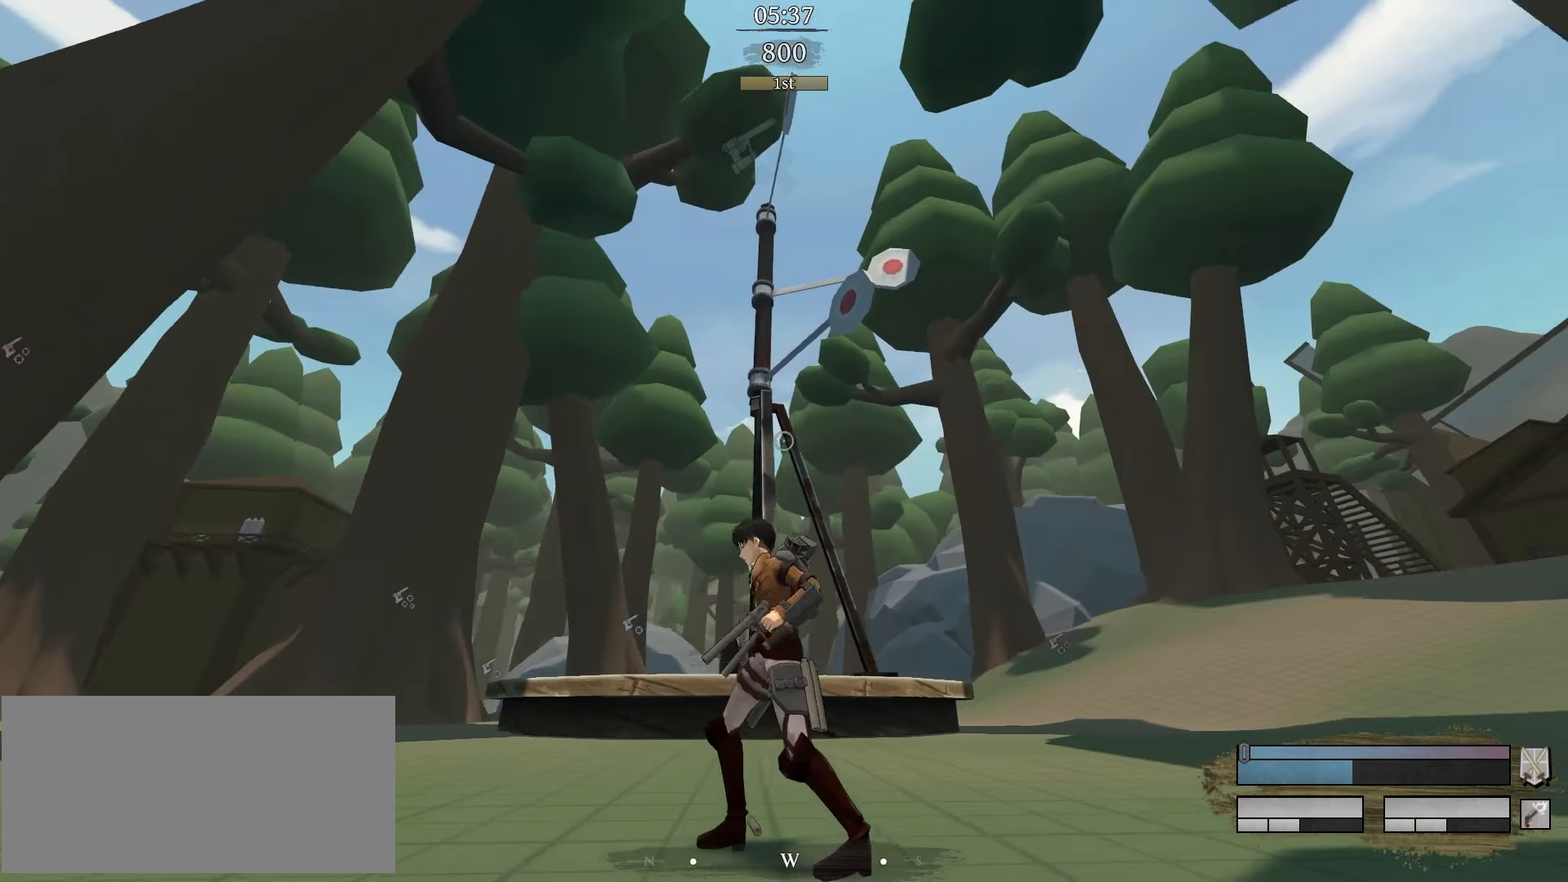
{"keys": [], "mouse": [], "events": []}
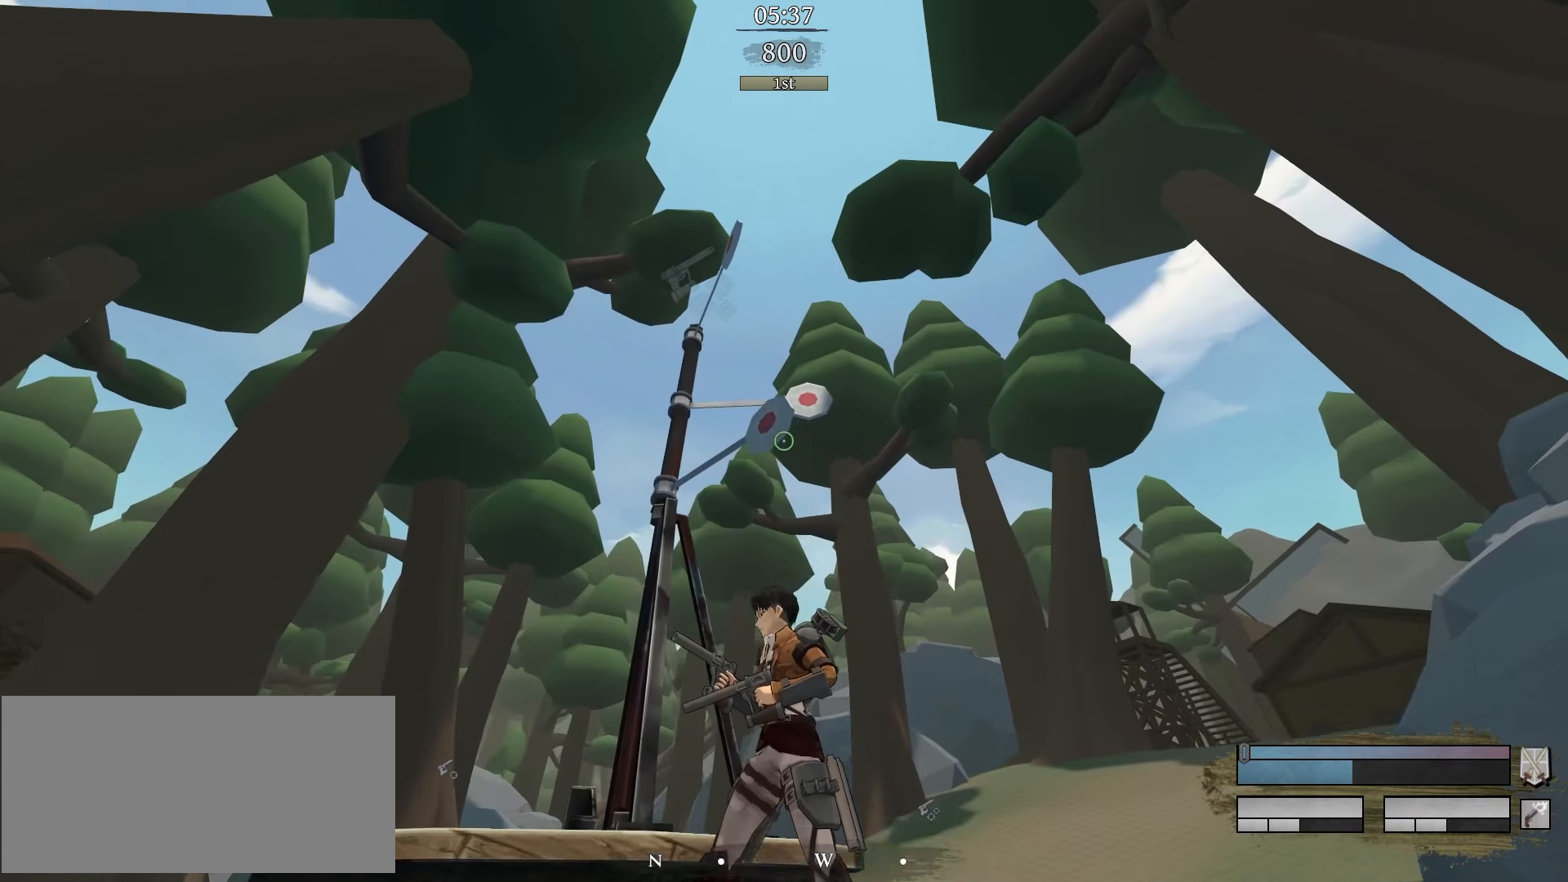
{"keys": [], "mouse": [], "events": [[133, "f", "down"], [316, "f", "up"]]}
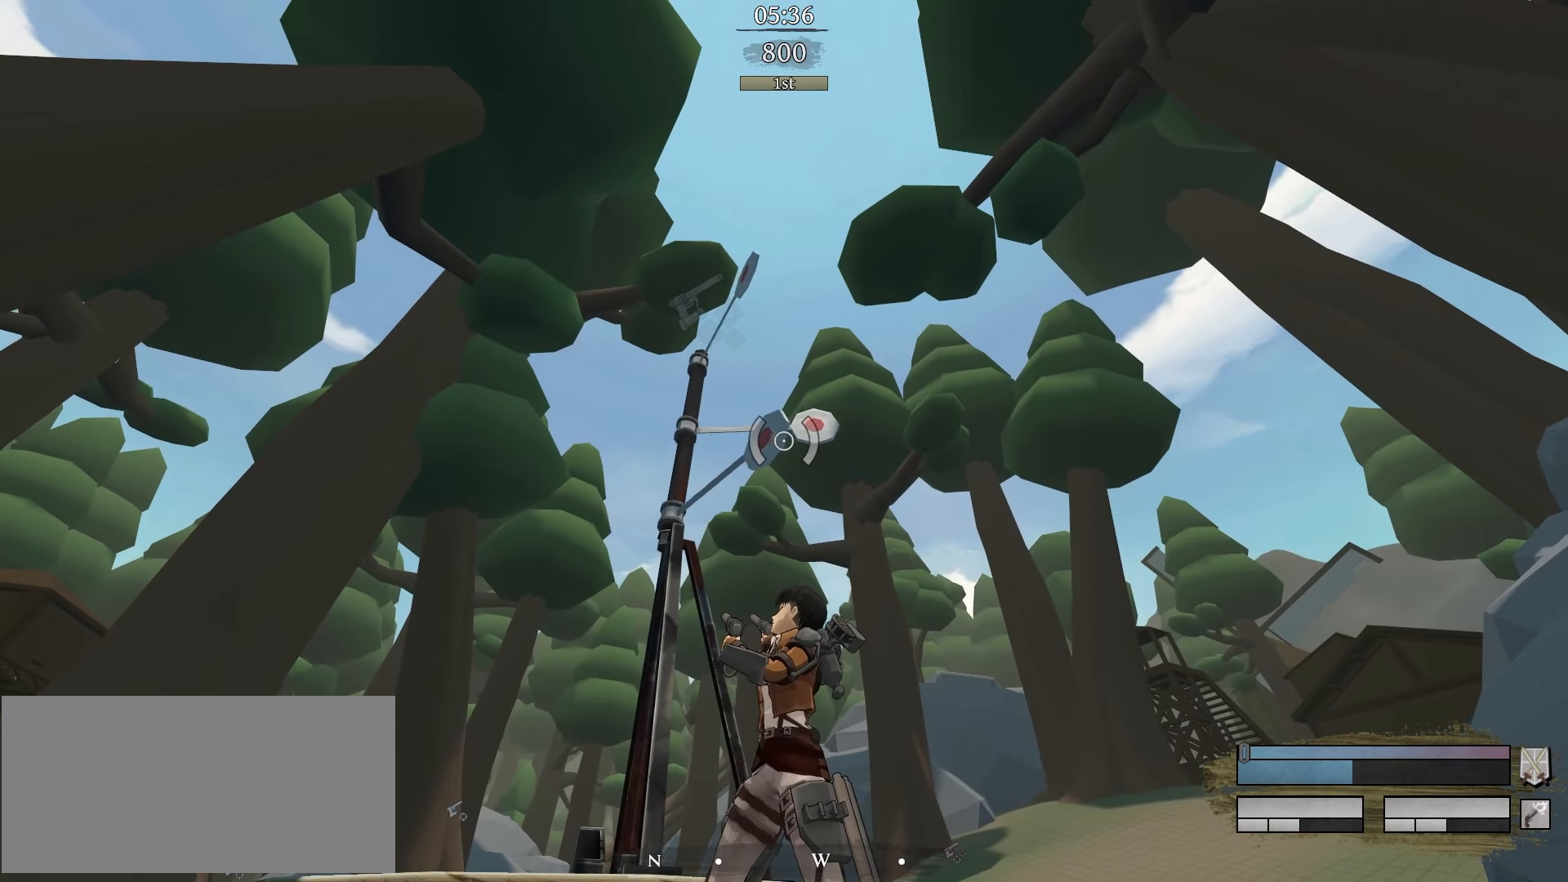
{"keys": [], "mouse": [], "events": []}
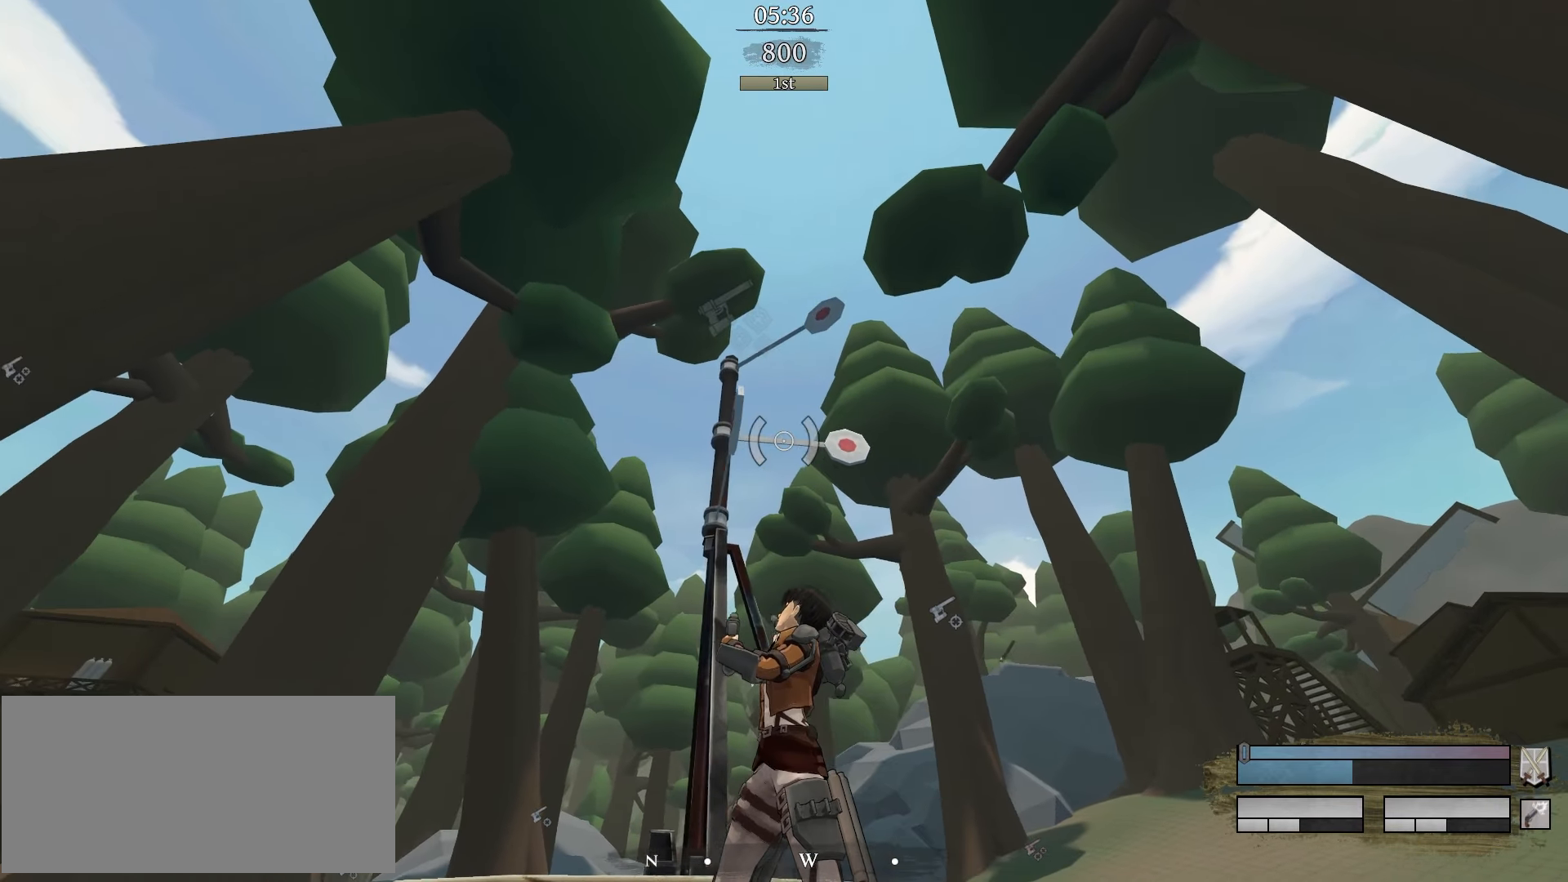
{"keys": [], "mouse": [], "events": []}
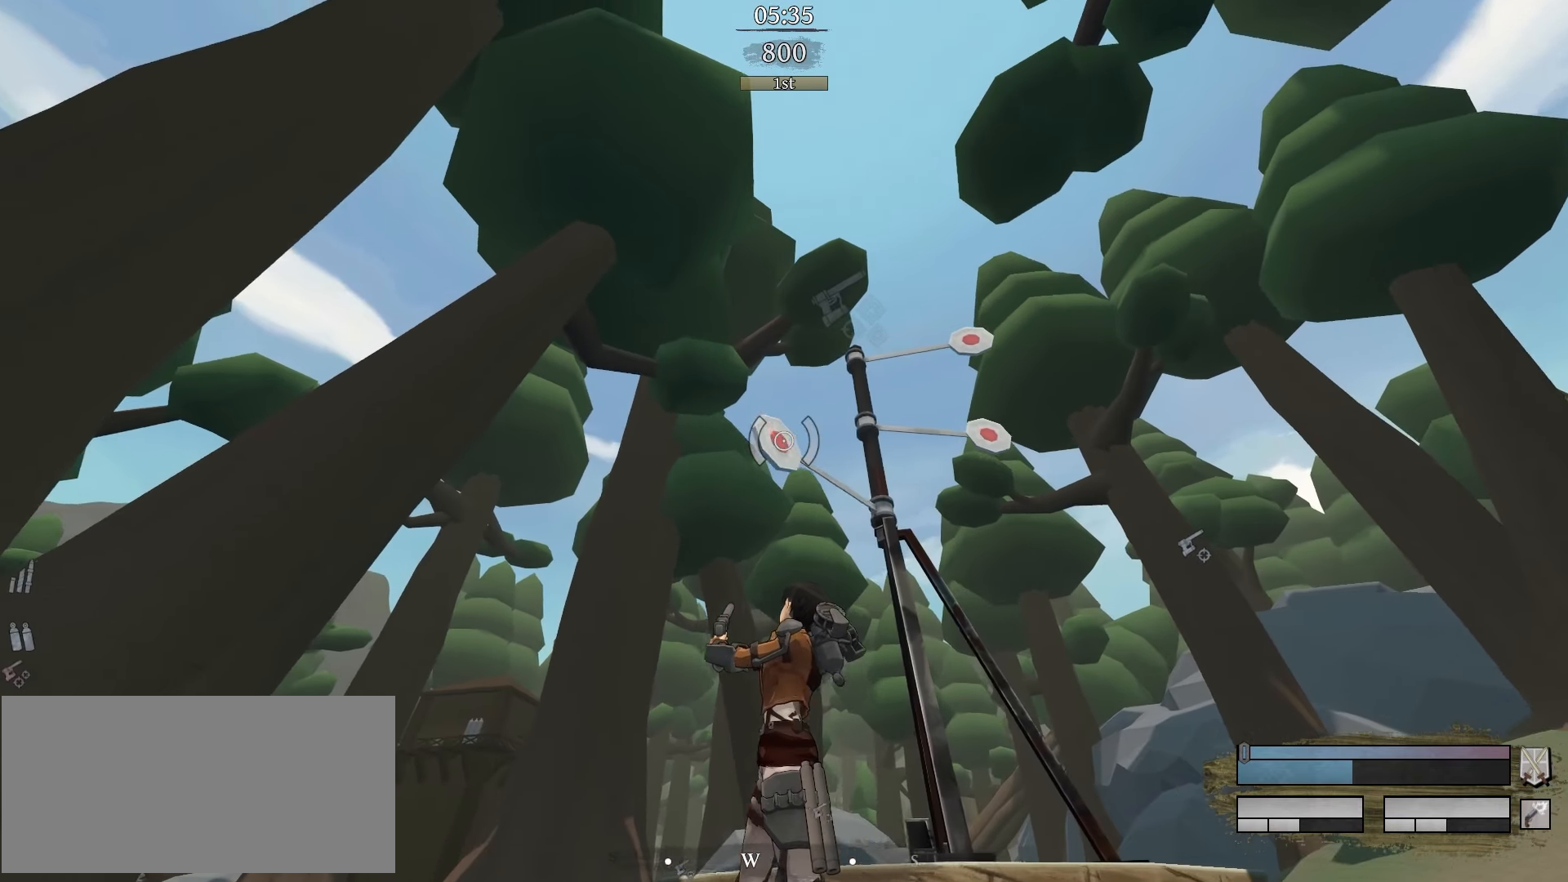
{"keys": [], "mouse": ["left"], "events": [[416, "mouse_left", "down"]]}
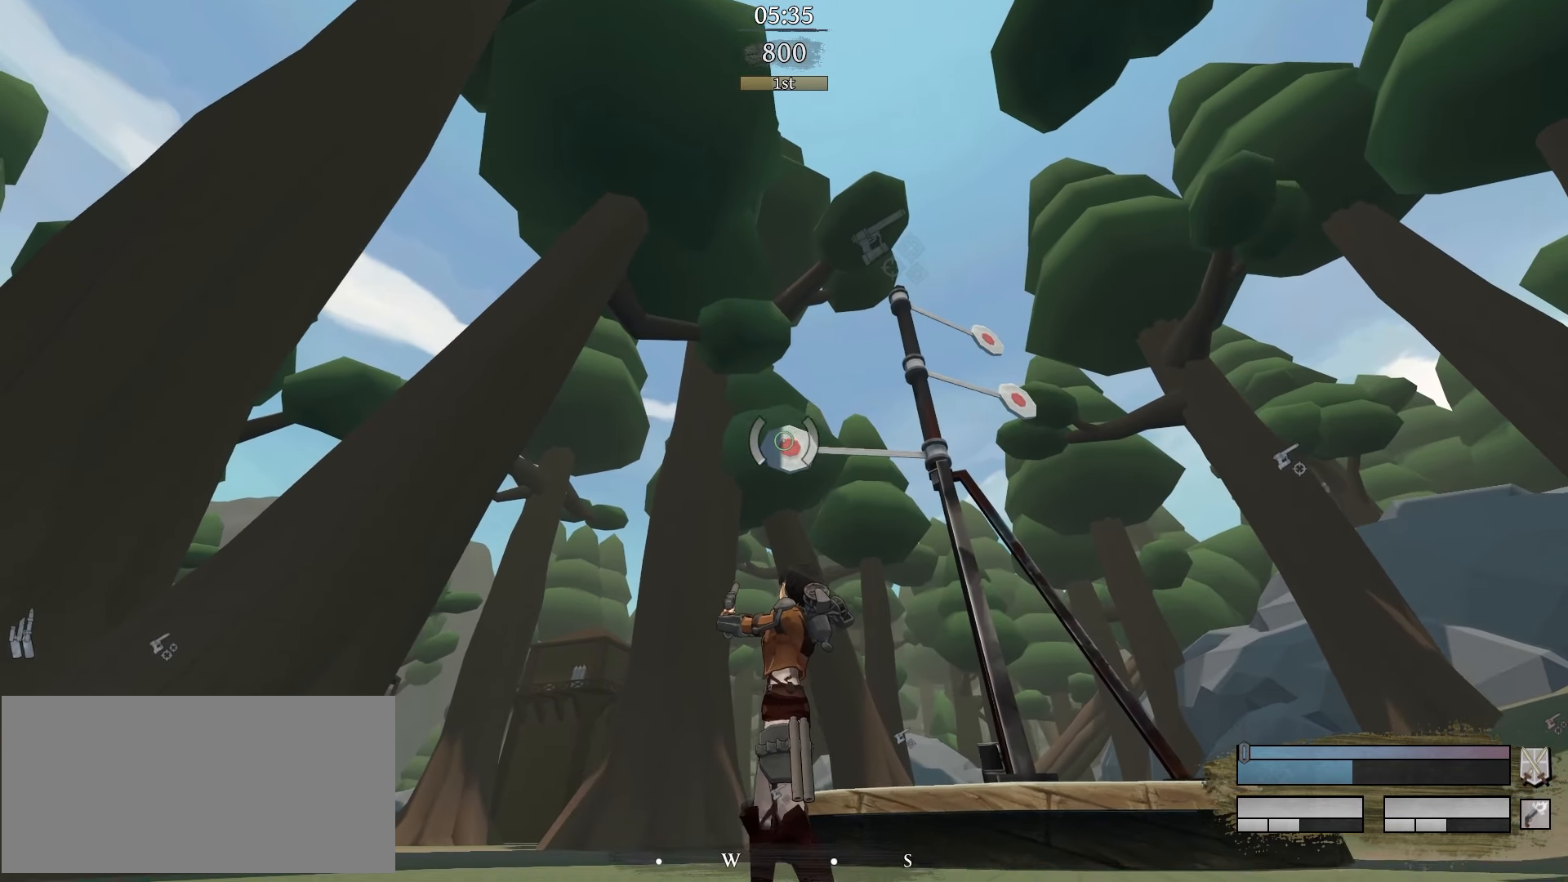
{"keys": [], "mouse": ["left"], "events": []}
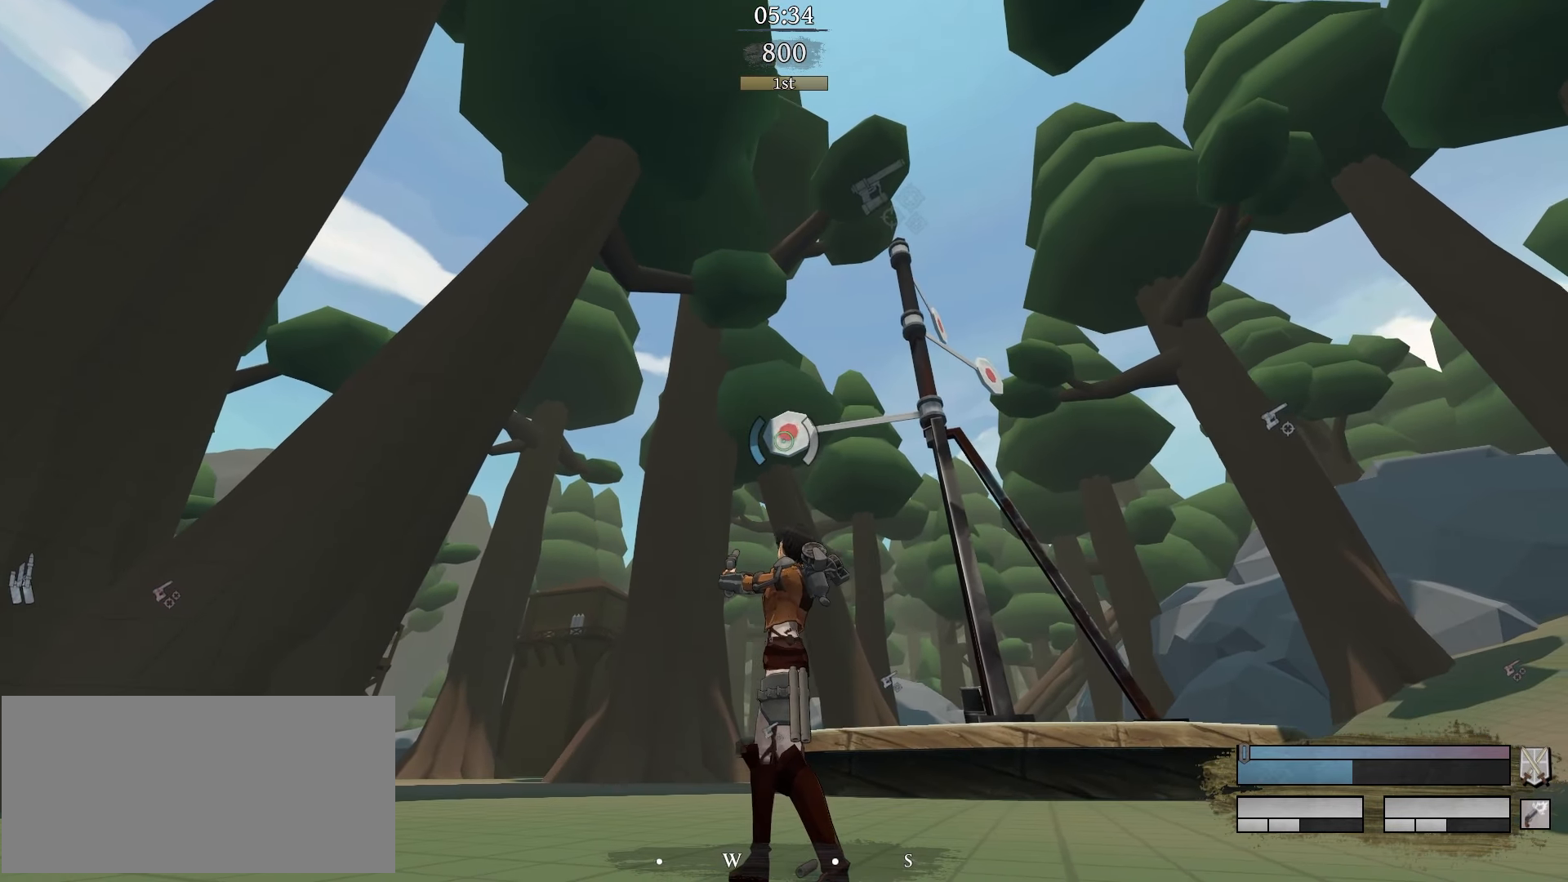
{"keys": [], "mouse": [], "events": [[216, "mouse_left", "up"]]}
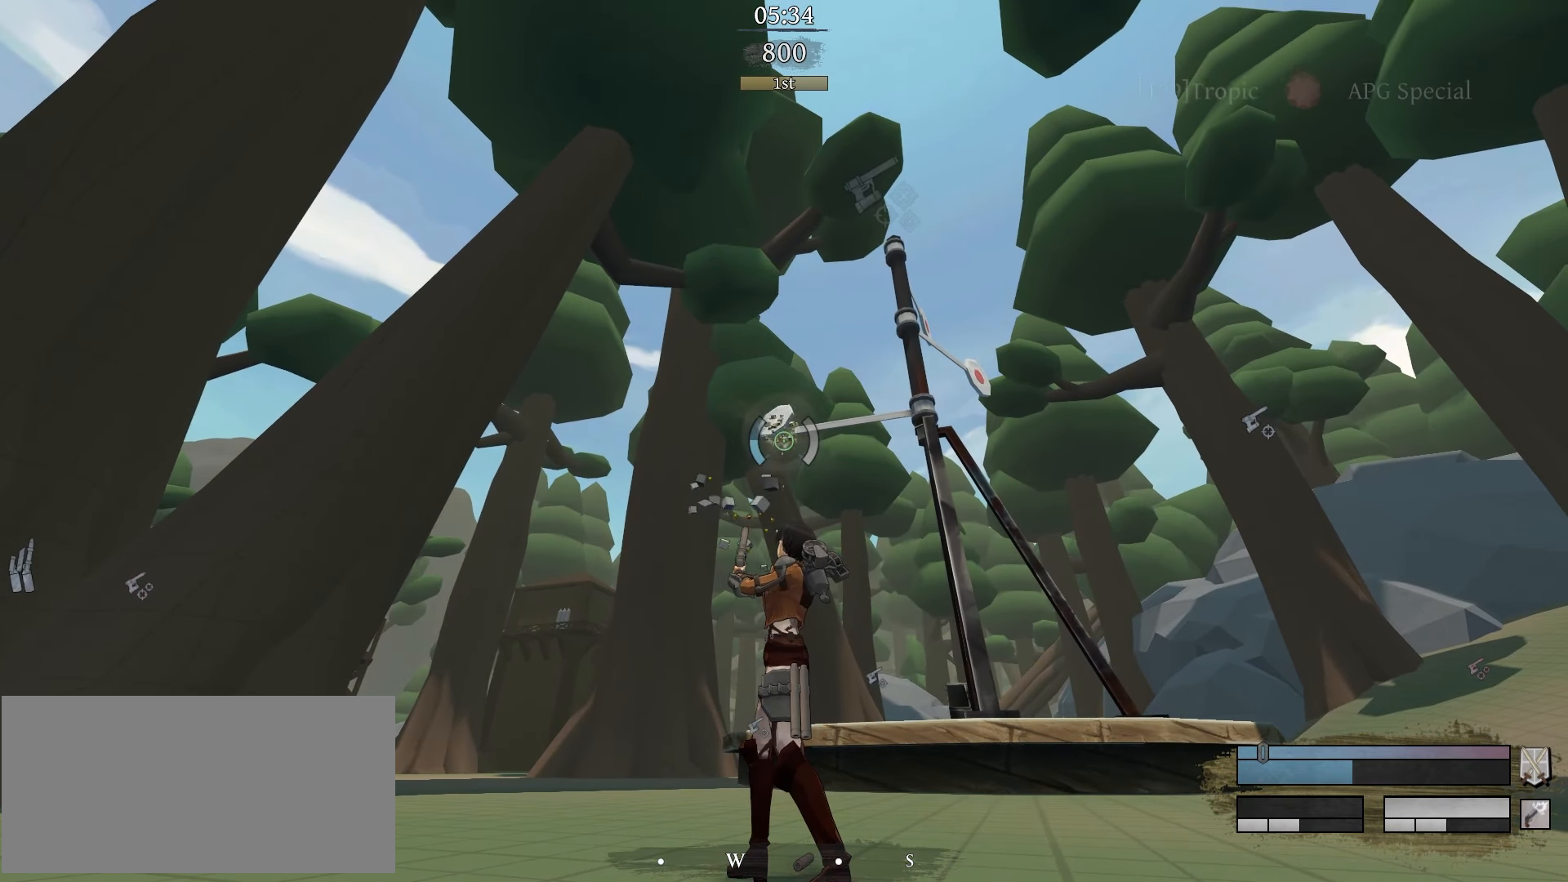
{"keys": [], "mouse": [], "events": []}
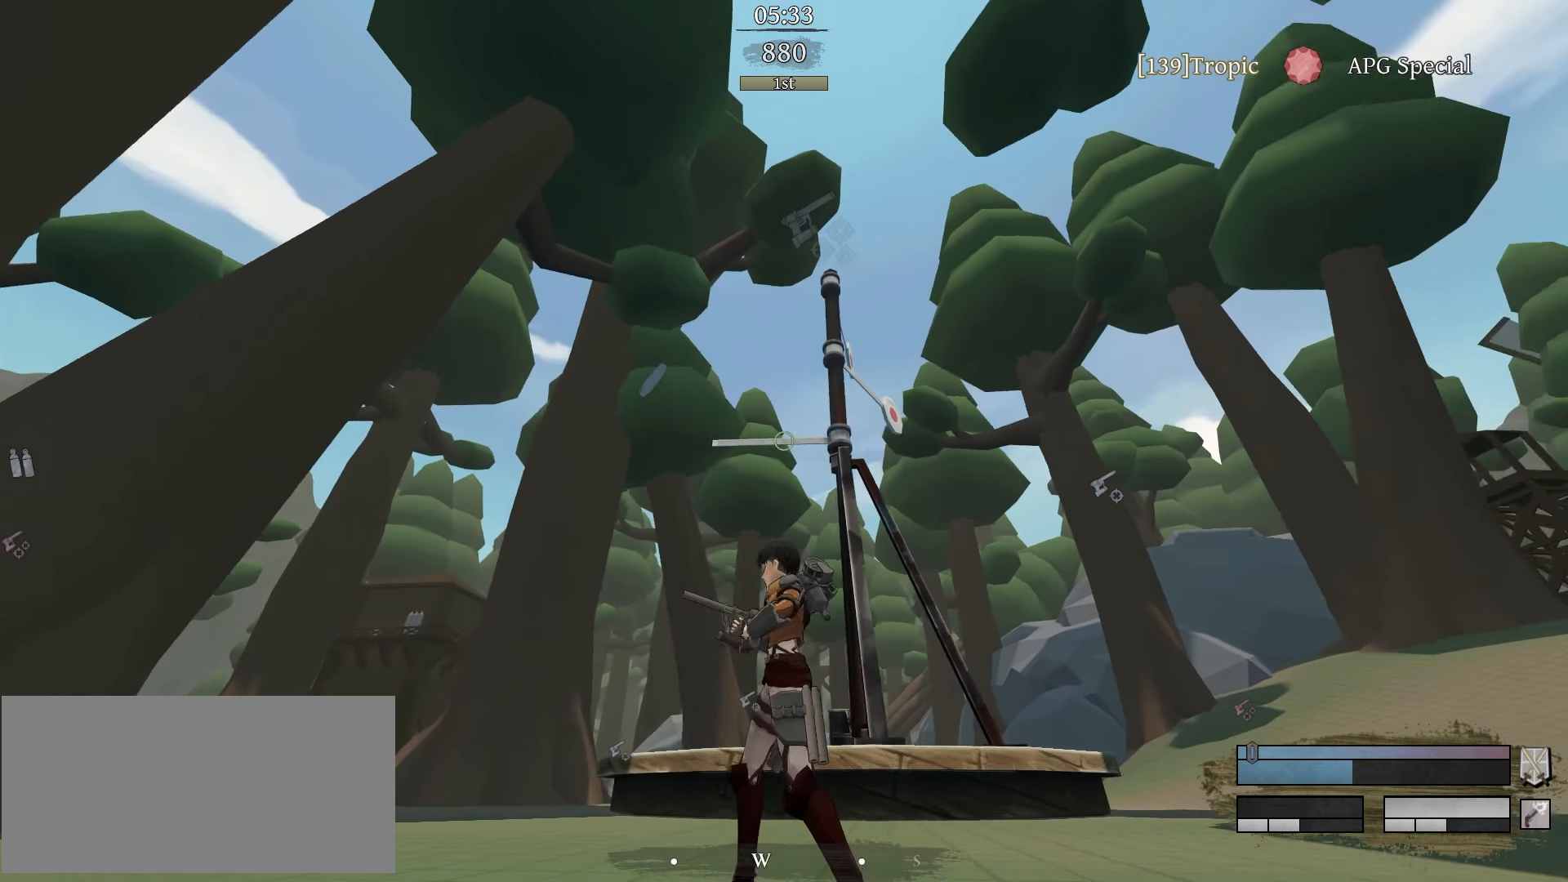
{"keys": [], "mouse": [], "events": [[283, "f", "down"], [433, "f", "up"]]}
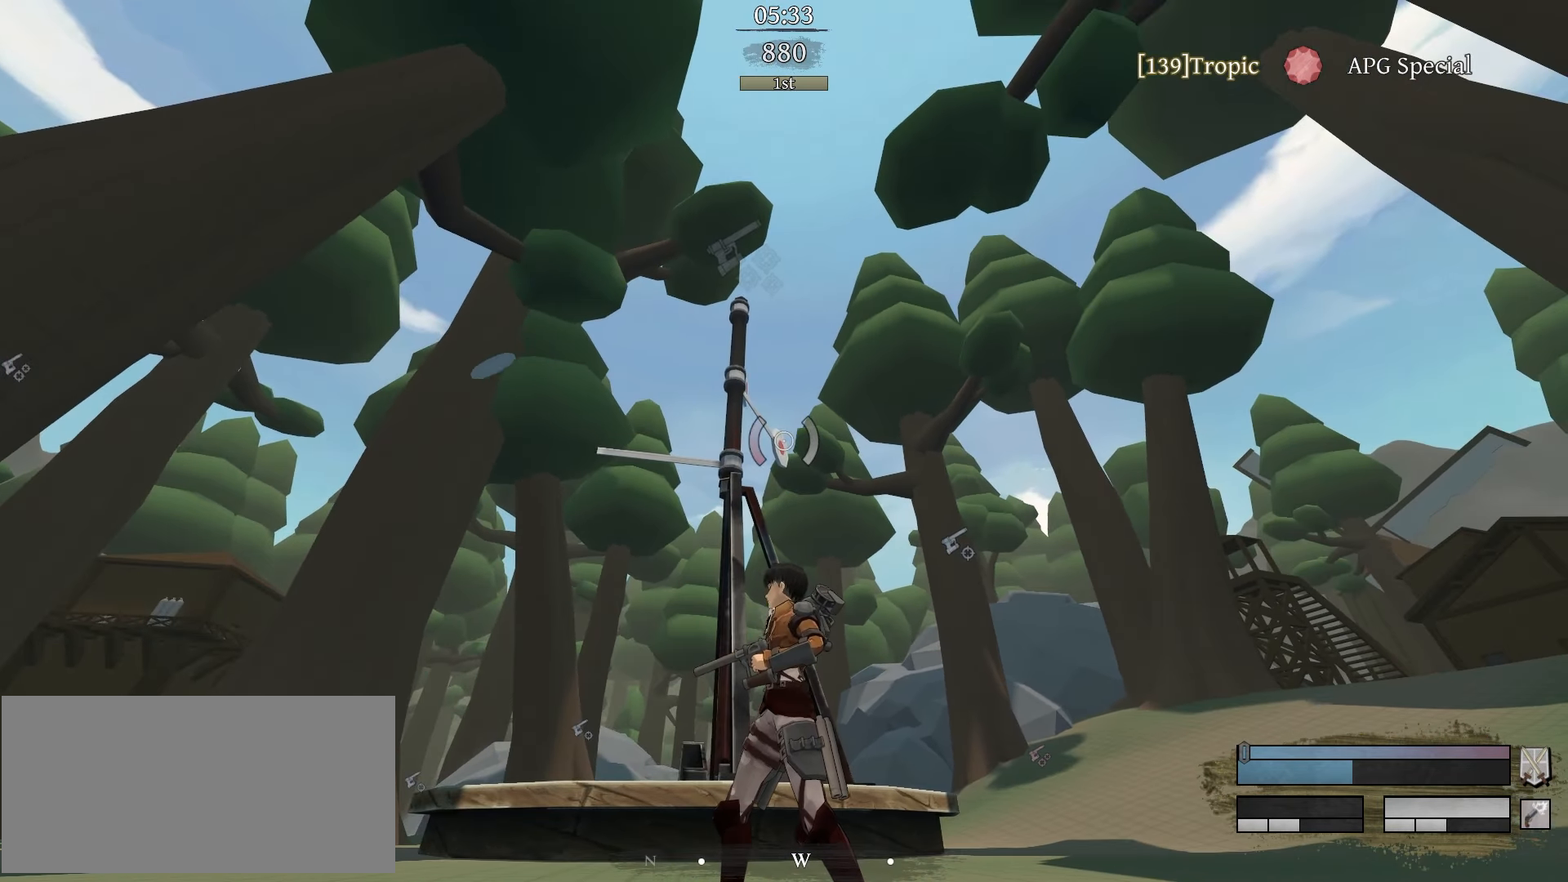
{"keys": [], "mouse": ["right"], "events": [[166, "mouse_right", "down"]]}
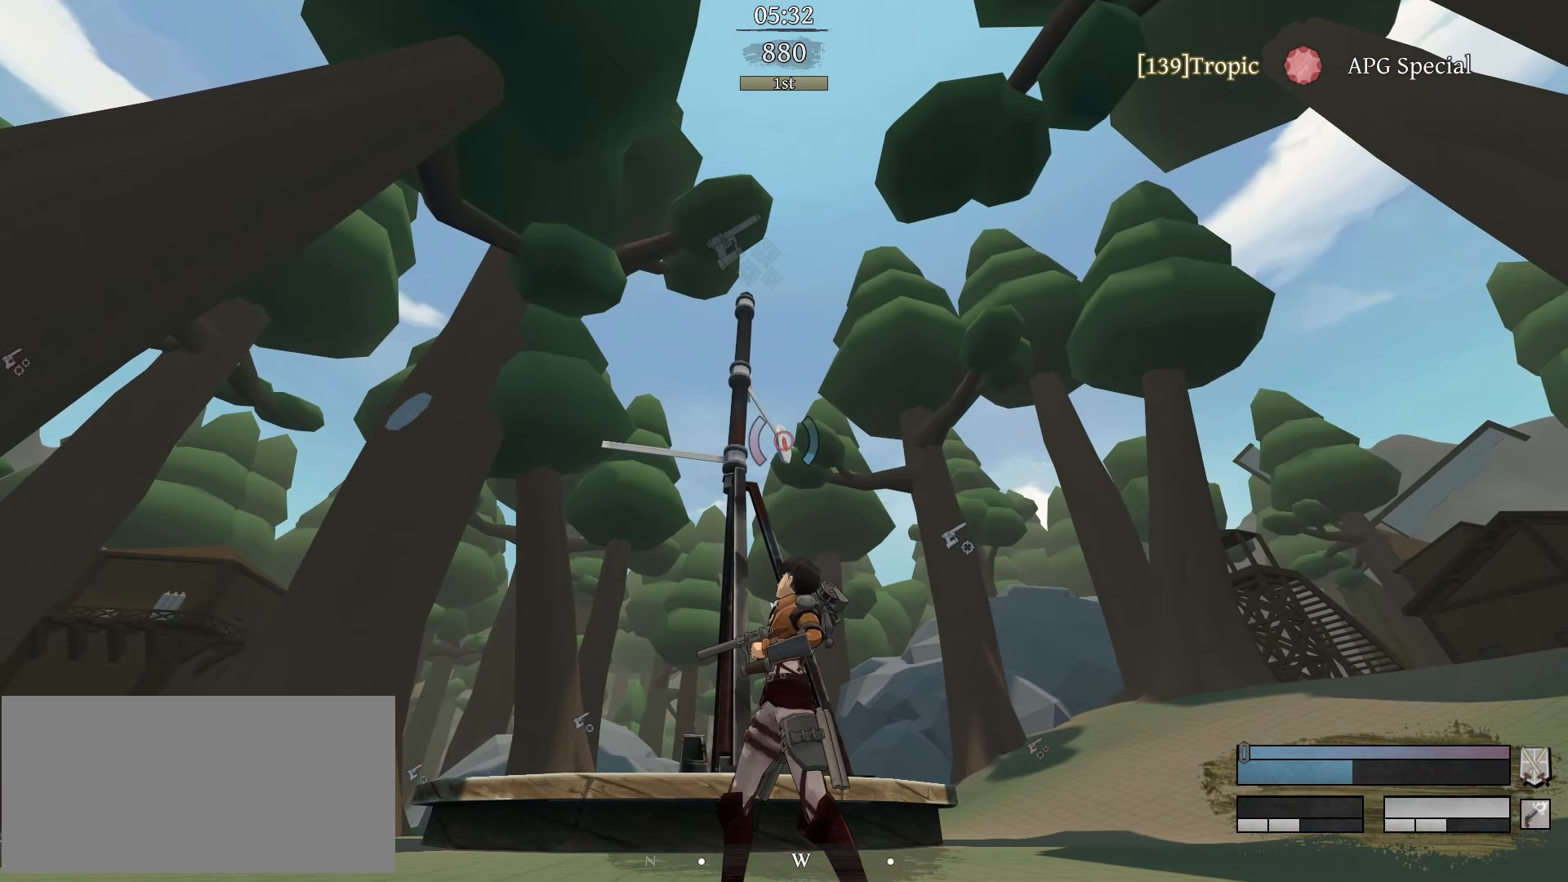
{"keys": [], "mouse": [], "events": [[233, "mouse_right", "up"]]}
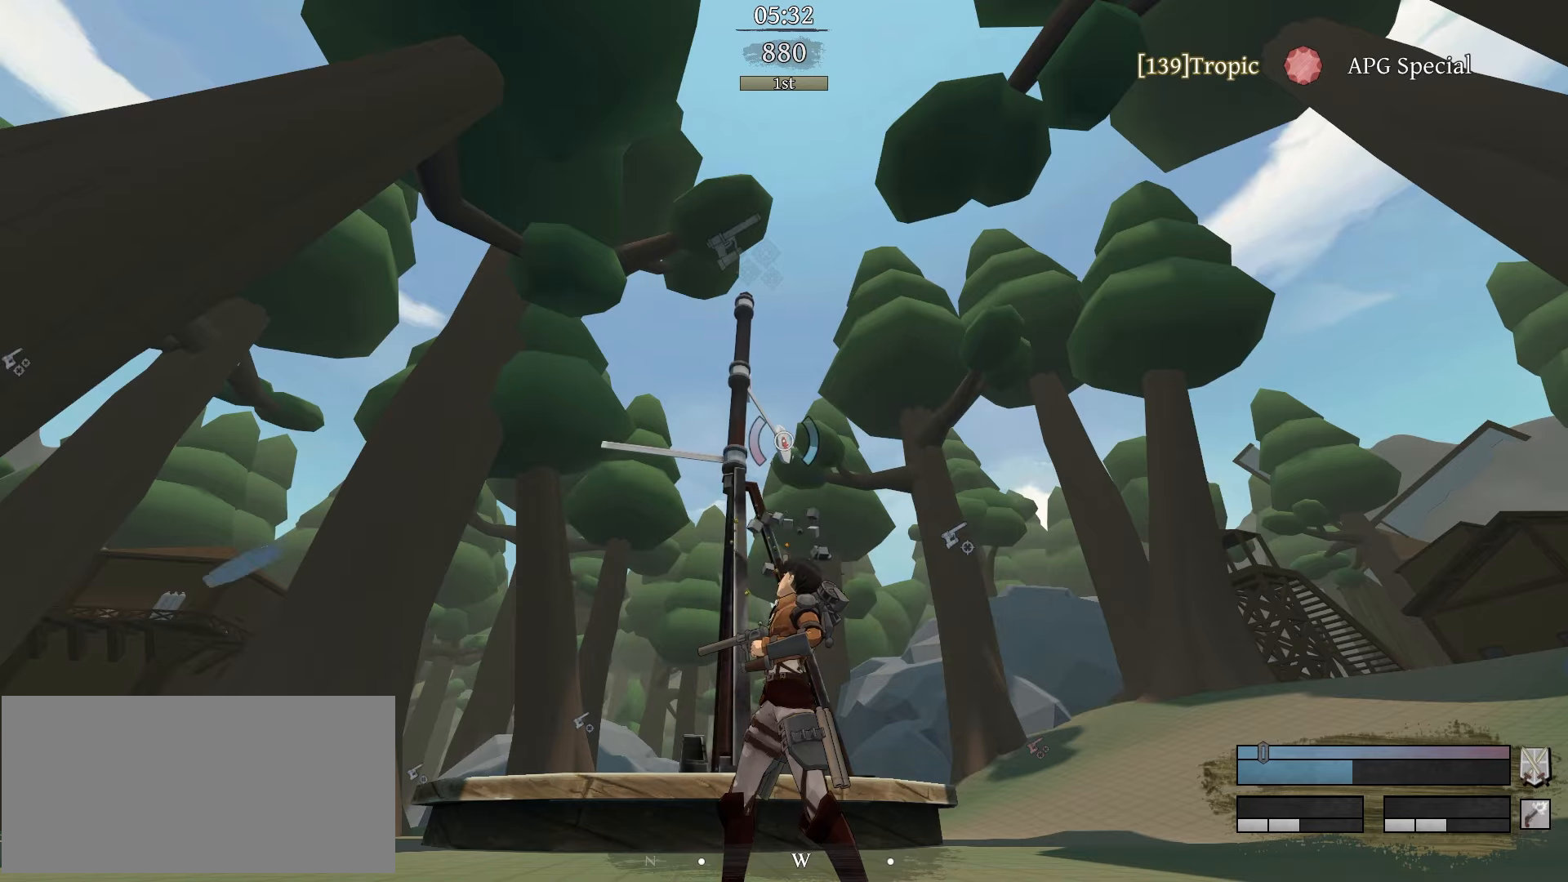
{"keys": [], "mouse": [], "events": []}
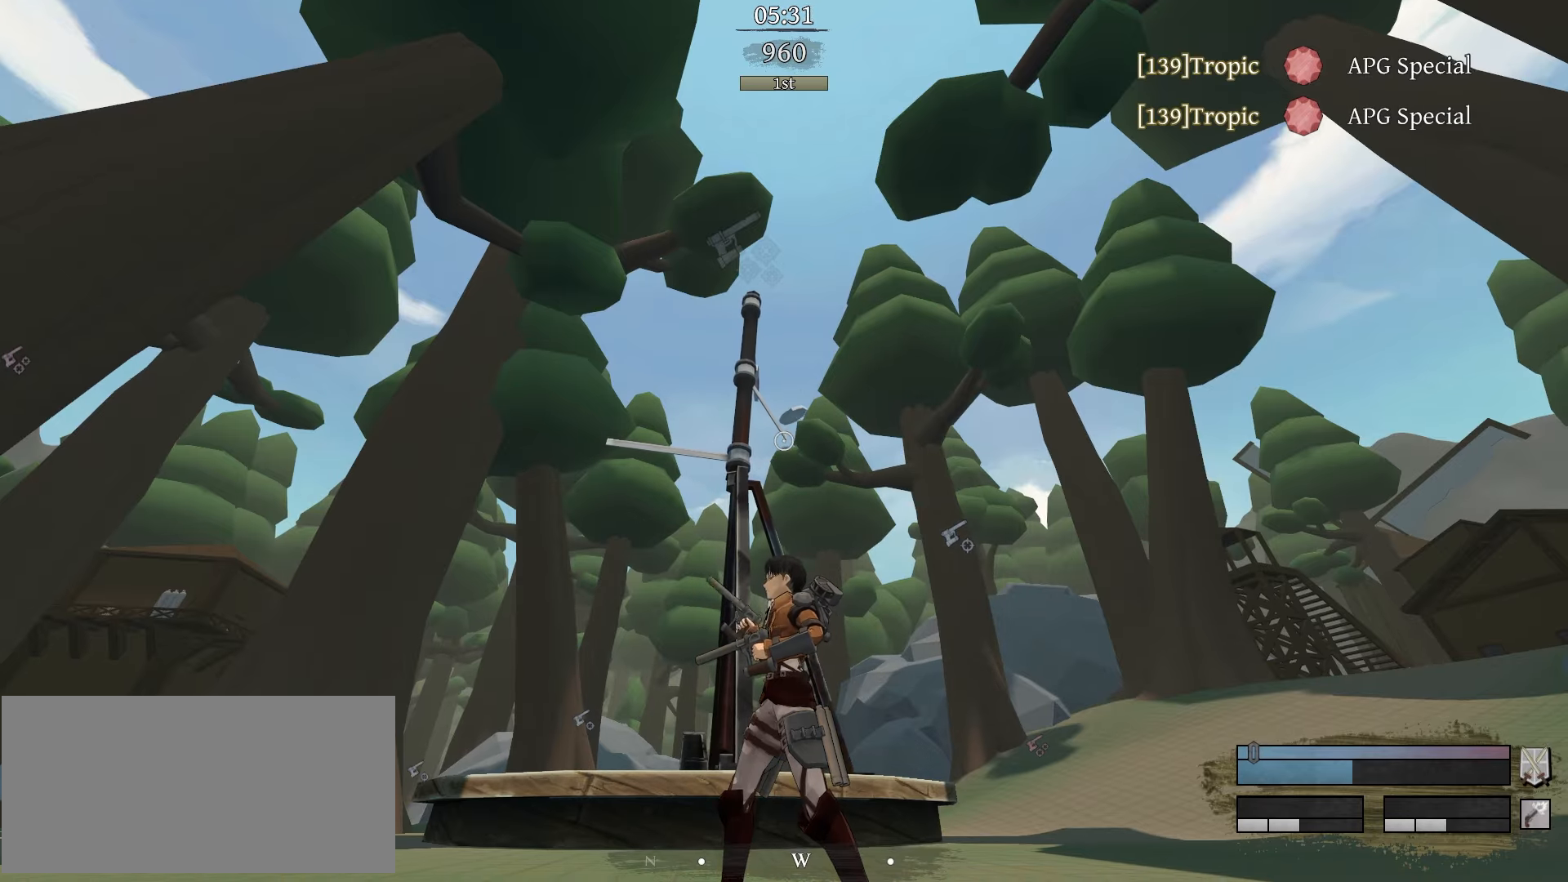
{"keys": [], "mouse": [], "events": []}
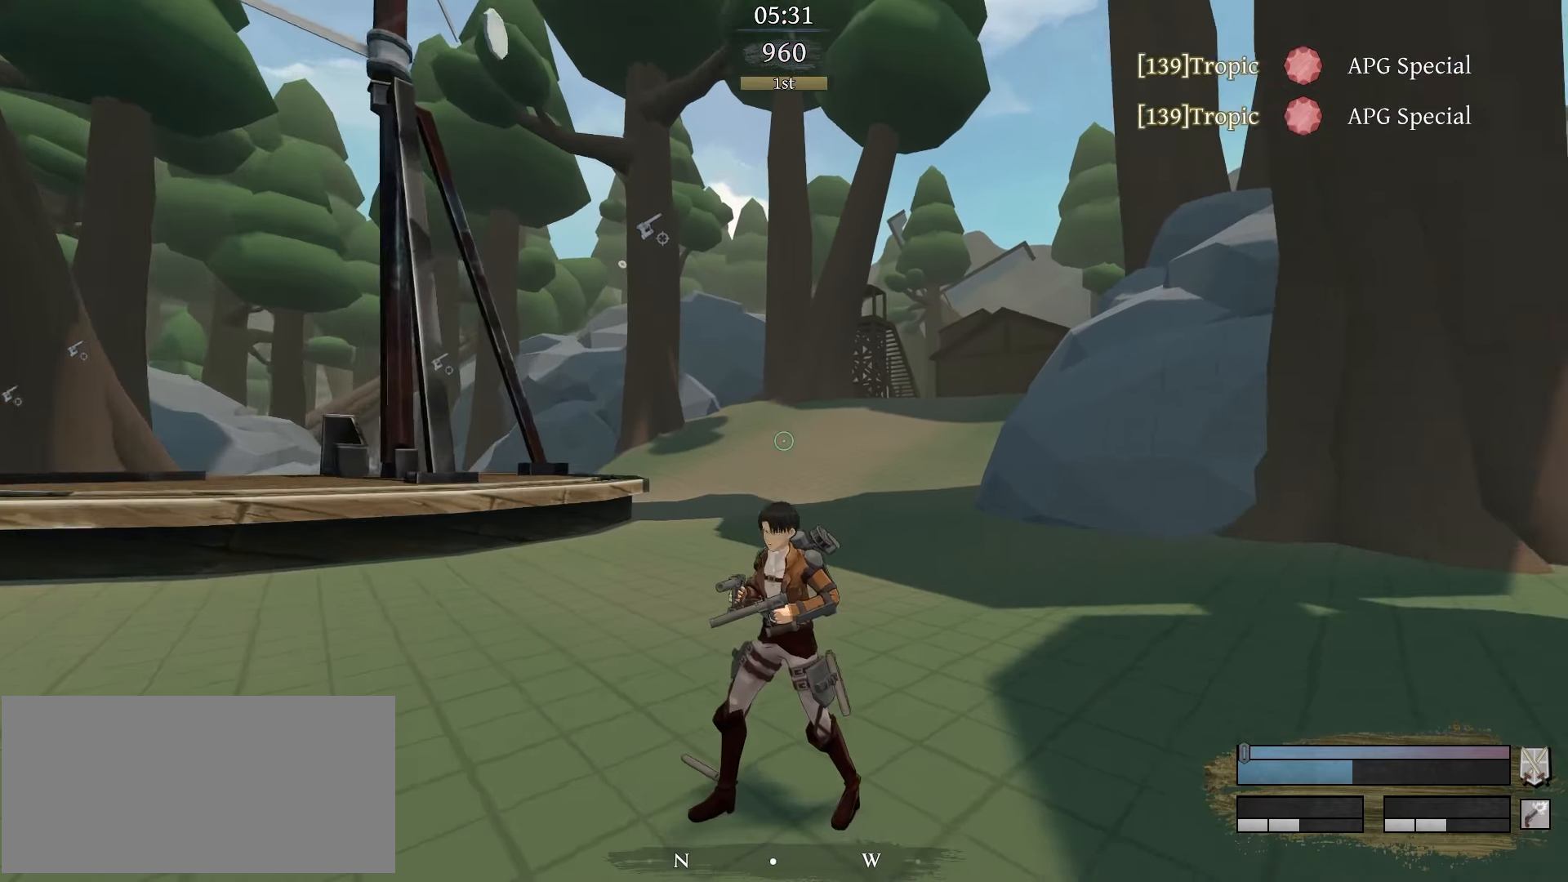
{"keys": [], "mouse": [], "events": []}
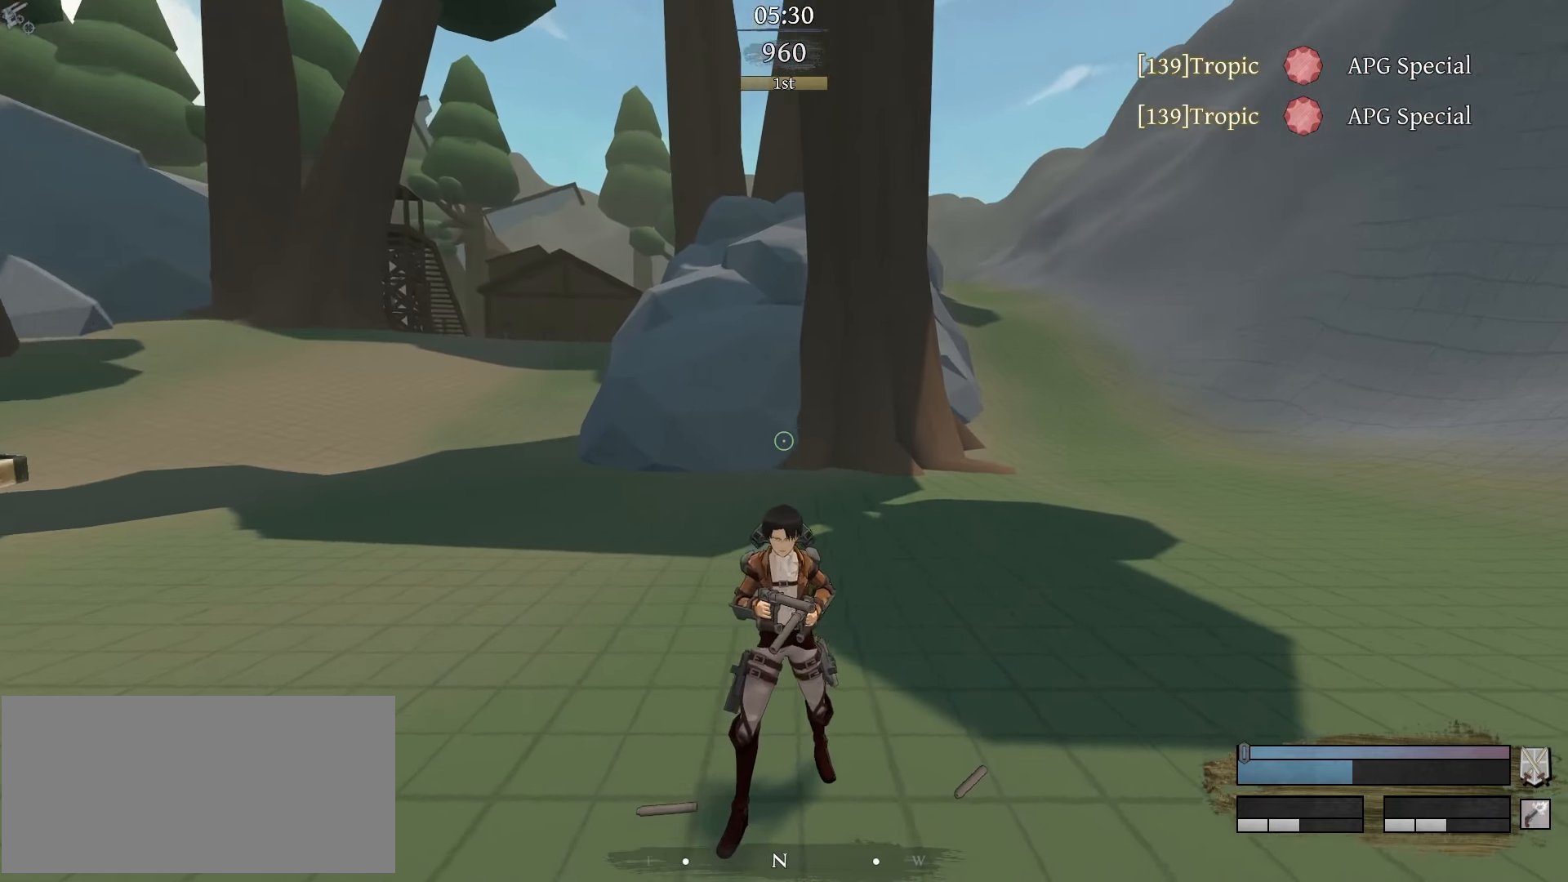
{"keys": [], "mouse": [], "events": []}
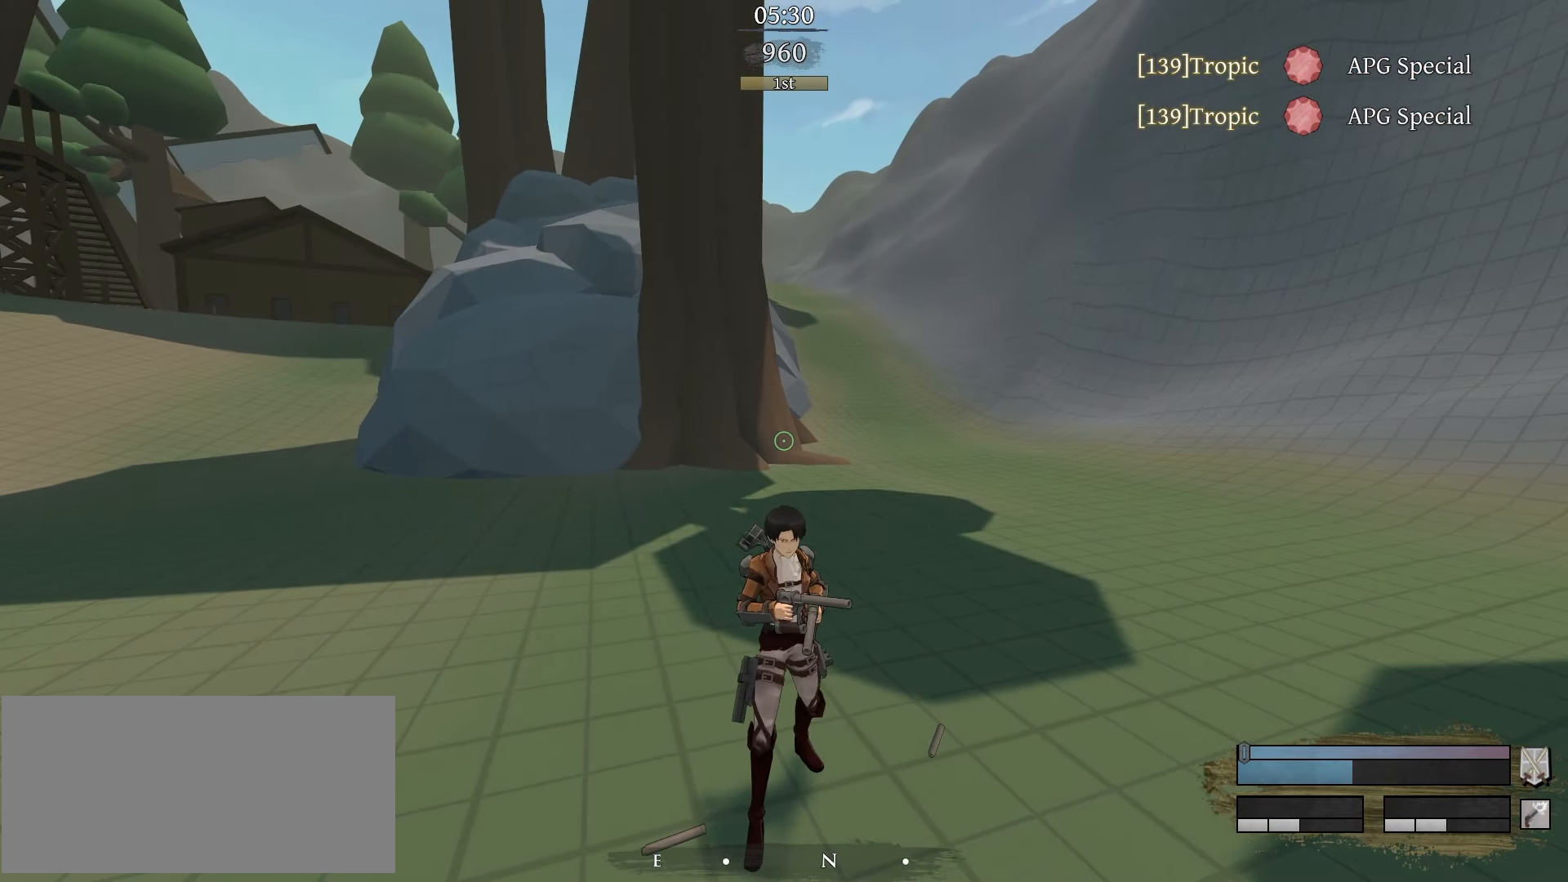
{"keys": [], "mouse": [], "events": [[33, "r", "down"], [217, "r", "up"]]}
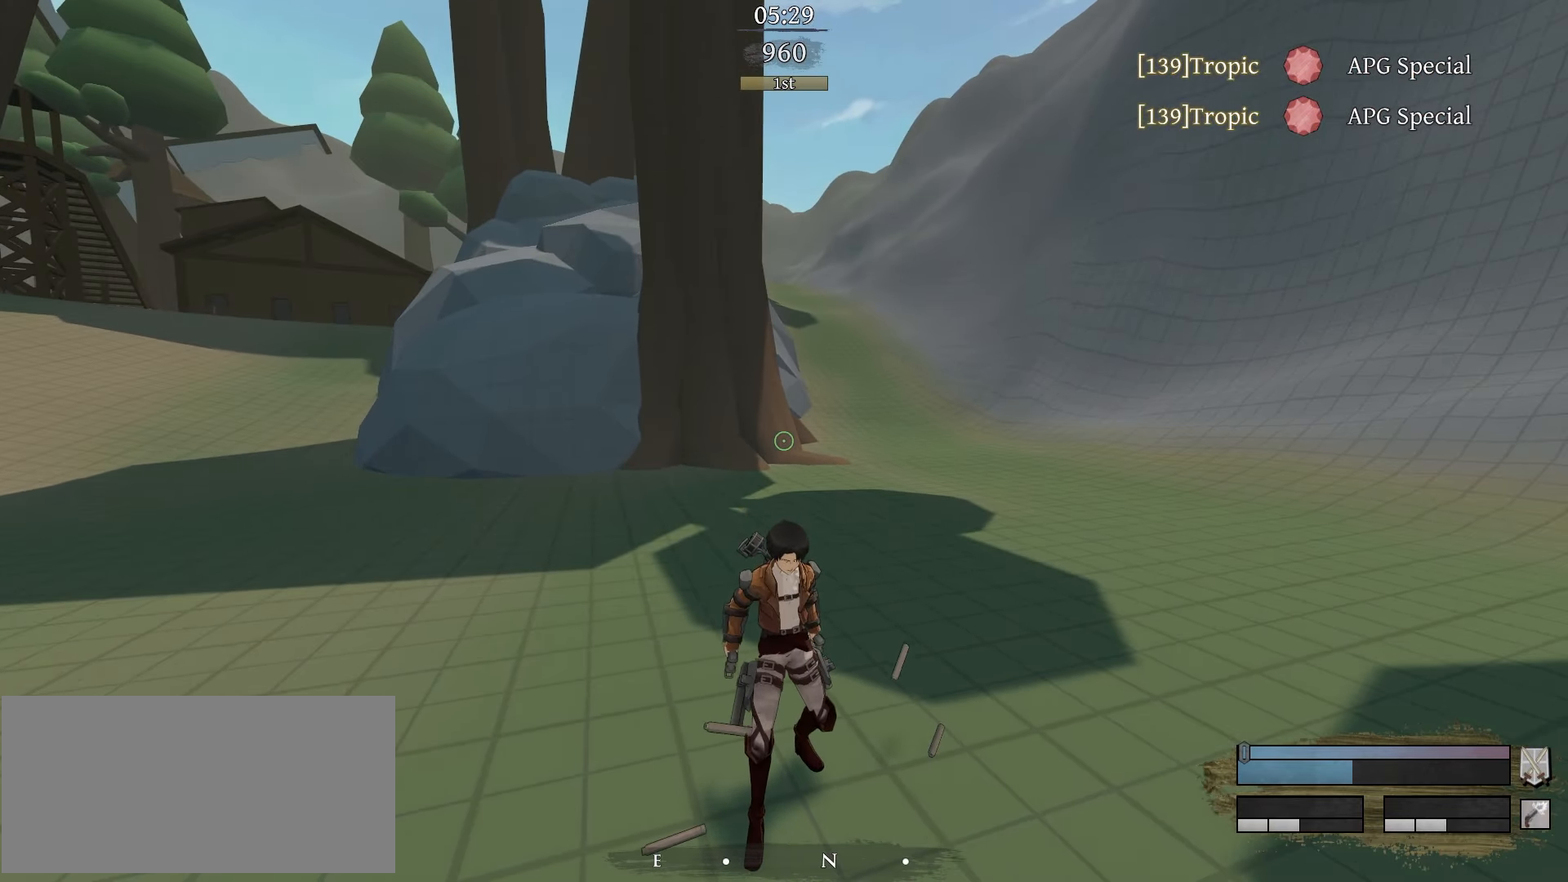
{"keys": [], "mouse": [], "events": []}
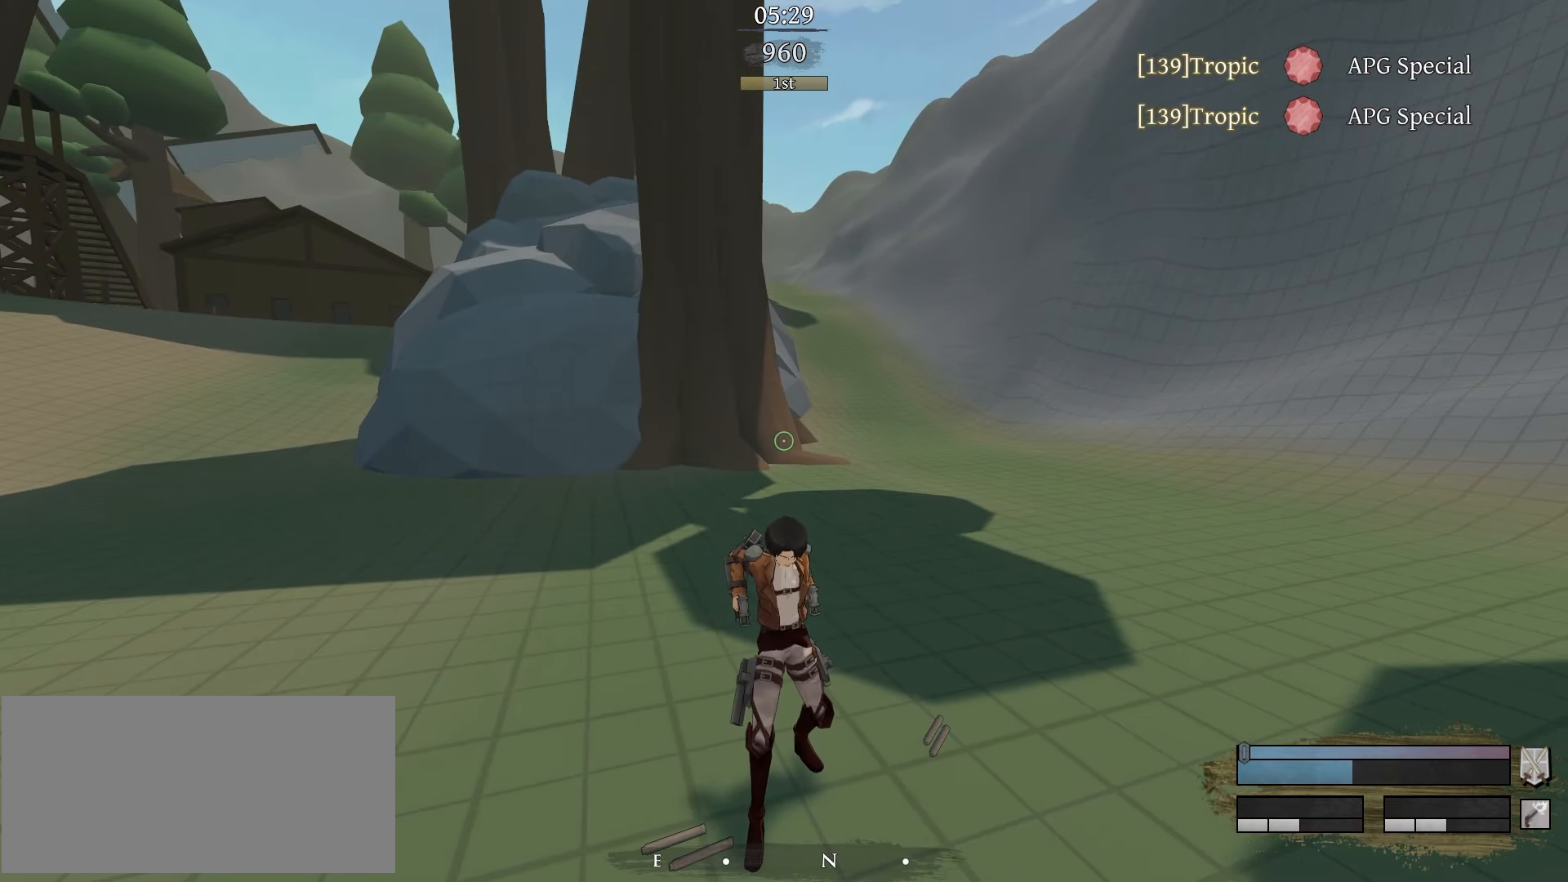
{"keys": [], "mouse": [], "events": []}